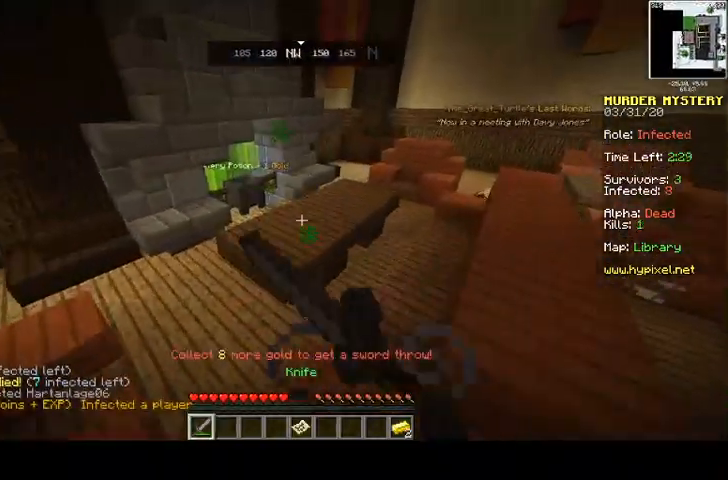
Gameplay with keyboard and mouse; each line is a JSON object with the keys and mouse buttons held at the frame after it. "events" lists presses ("down") and releases ("up") of "a", "d", "s", "space", "w", "mouse_left" and "mouse_right" between this image and that frame as [ms after this image, input, new state], when the widget could be followed in between. "mouse_left", "mouse_right" = the "left", "right" buttons of the "mouse" list. No other keys are recorded. Fast repeated clicks can show as one long hold. Mouse movement is not recorded.
{"keys": ["a", "space", "w"], "mouse": [], "events": [[67, "mouse_left", "up"], [100, "mouse_left", "down"], [167, "mouse_left", "up"], [300, "d", "up"], [333, "mouse_left", "down"], [400, "mouse_left", "up"], [500, "a", "down"]]}
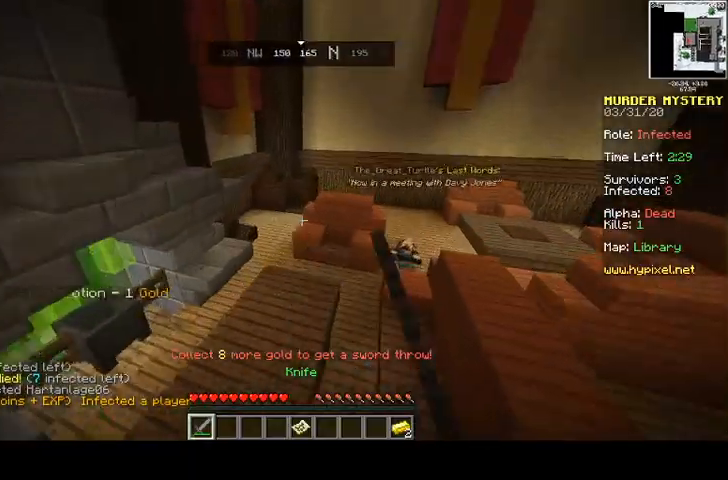
{"keys": ["a", "space", "w"], "mouse": [], "events": []}
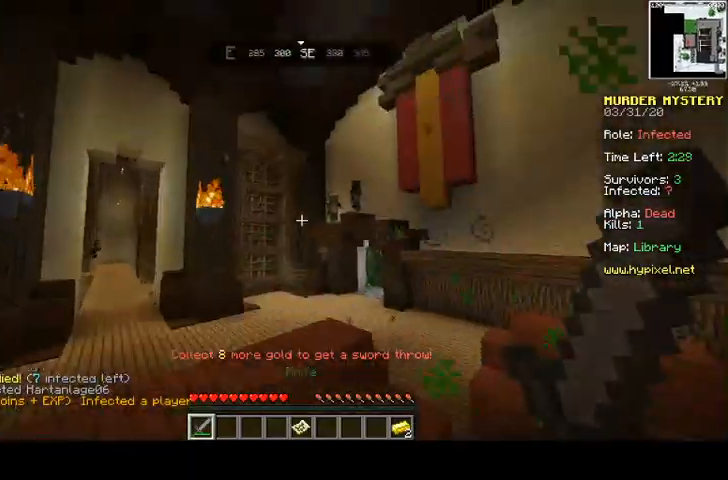
{"keys": ["a", "space", "w"], "mouse": [], "events": []}
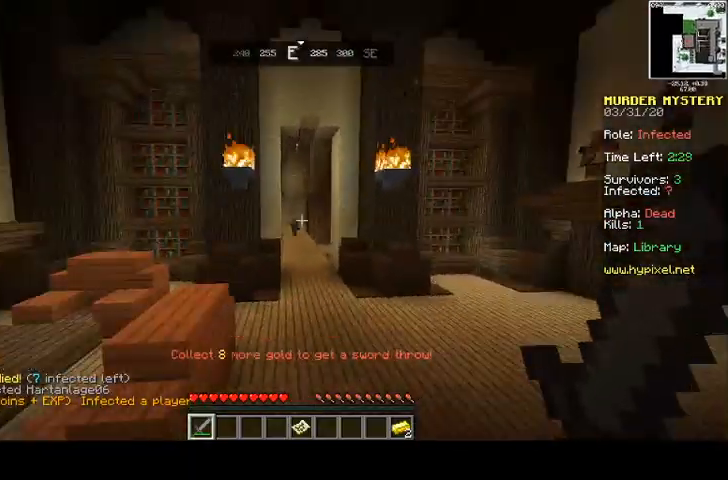
{"keys": ["a", "space", "w"], "mouse": [], "events": []}
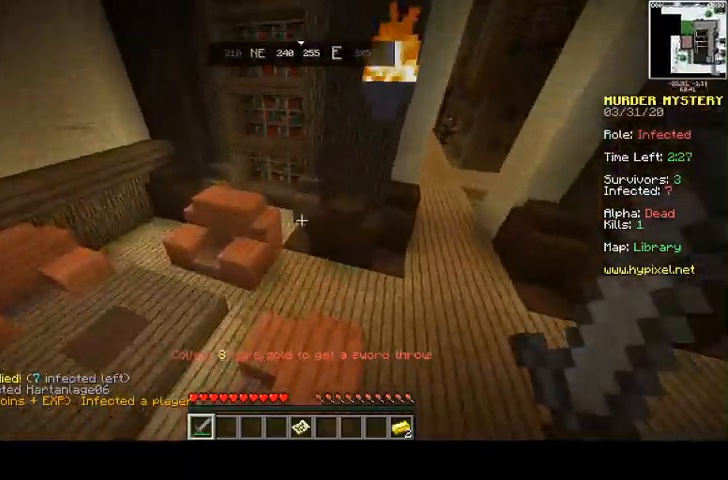
{"keys": ["d", "space", "w"], "mouse": [], "events": [[133, "a", "up"], [467, "d", "down"]]}
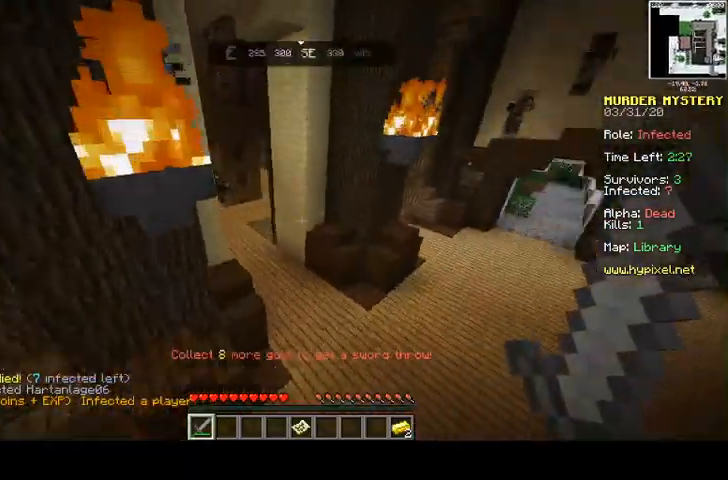
{"keys": ["a", "d", "space", "w"], "mouse": [], "events": [[467, "a", "down"]]}
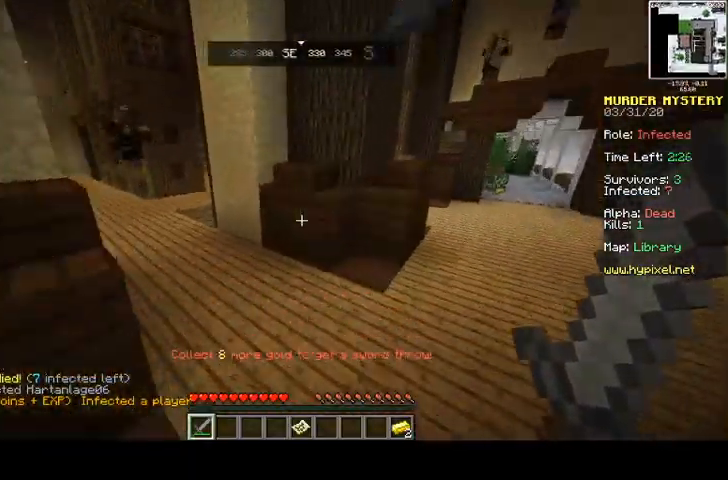
{"keys": ["a", "space", "w"], "mouse": [], "events": [[67, "d", "up"]]}
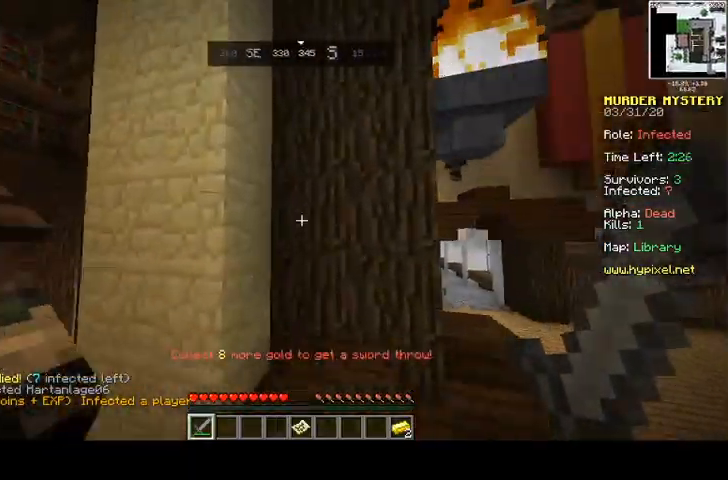
{"keys": ["a", "space", "w"], "mouse": [], "events": []}
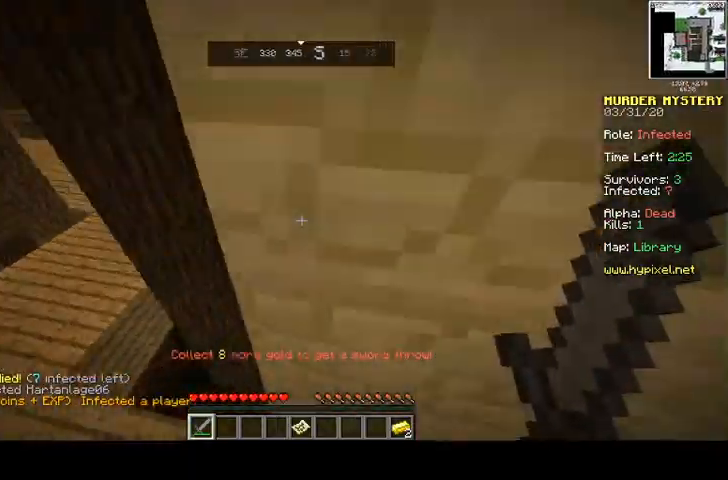
{"keys": ["a", "s"], "mouse": [], "events": [[267, "space", "up"], [333, "w", "up"], [433, "s", "down"]]}
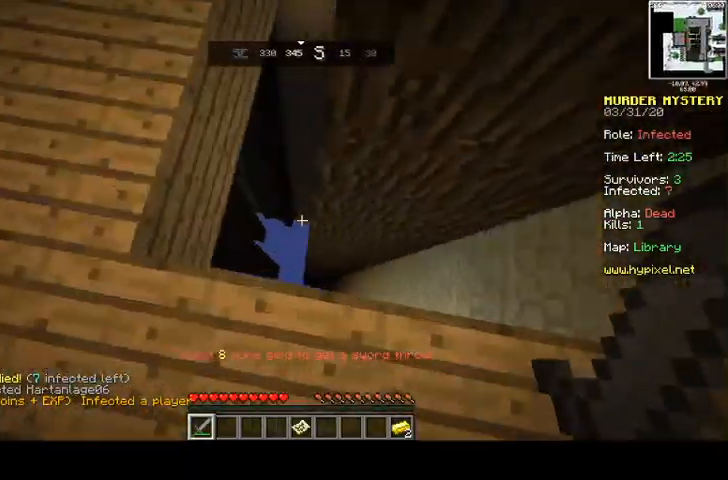
{"keys": ["d", "s"], "mouse": [], "events": [[433, "a", "up"], [433, "d", "down"]]}
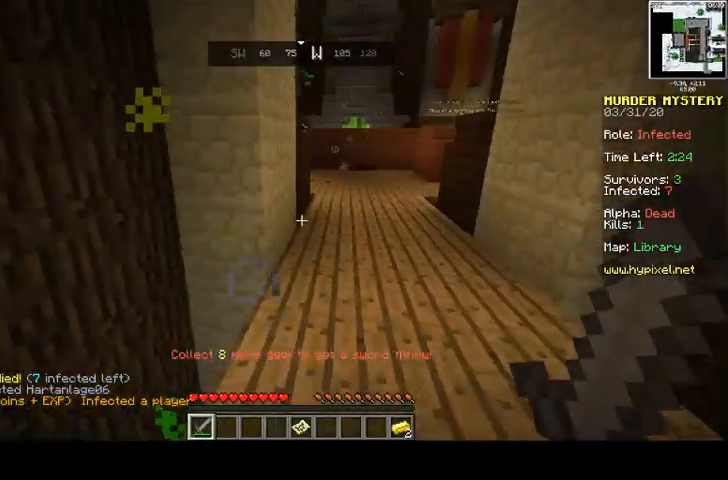
{"keys": ["d", "space", "w"], "mouse": [], "events": [[100, "s", "up"], [133, "w", "down"], [433, "space", "down"]]}
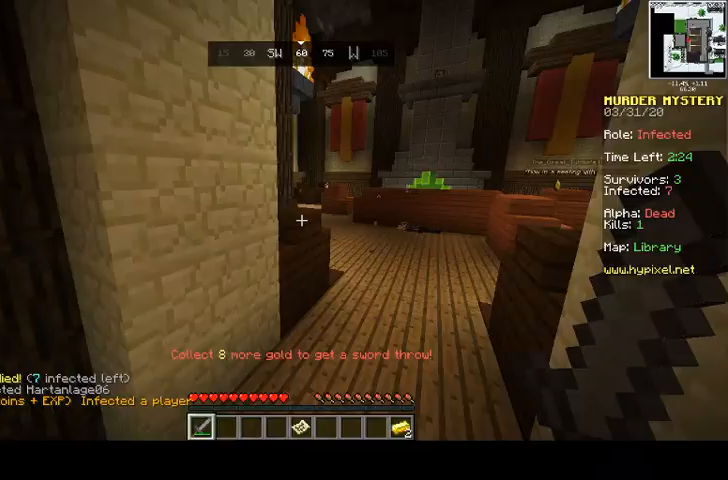
{"keys": ["d", "space", "w"], "mouse": [], "events": []}
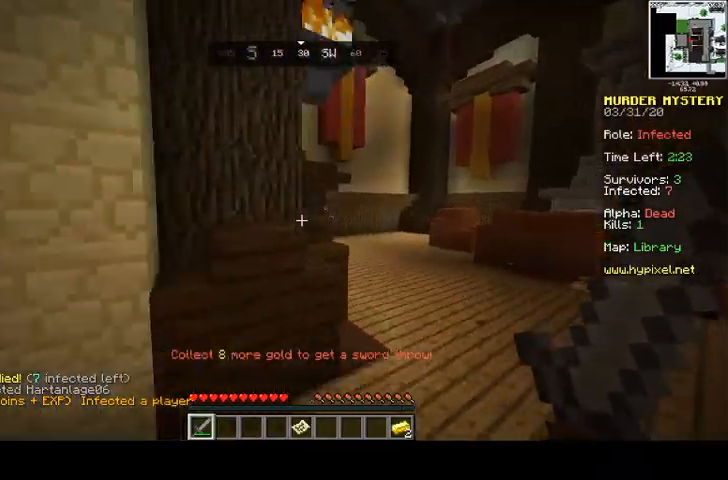
{"keys": ["space", "w"], "mouse": [], "events": [[367, "d", "up"]]}
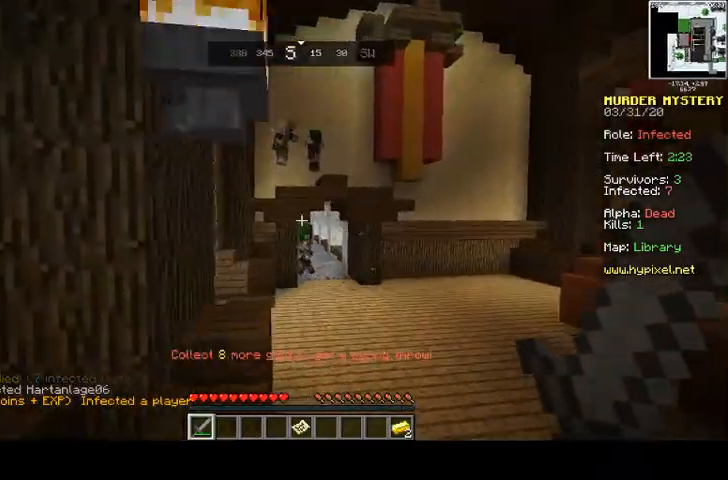
{"keys": ["space", "w"], "mouse": [], "events": []}
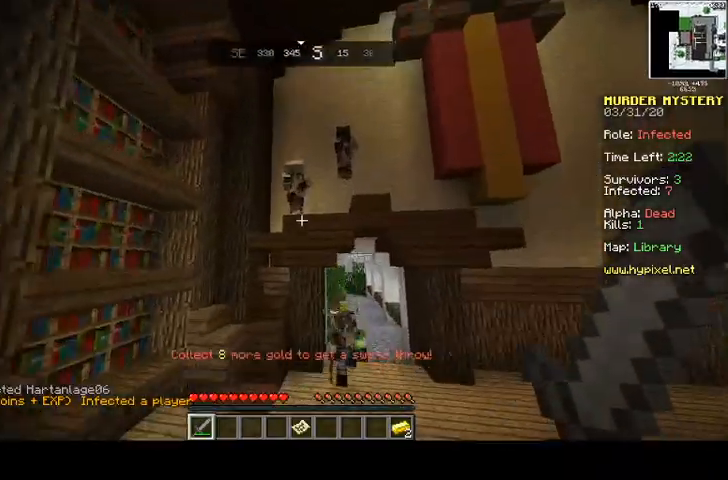
{"keys": ["d", "w"], "mouse": [], "events": [[100, "space", "up"], [200, "d", "down"]]}
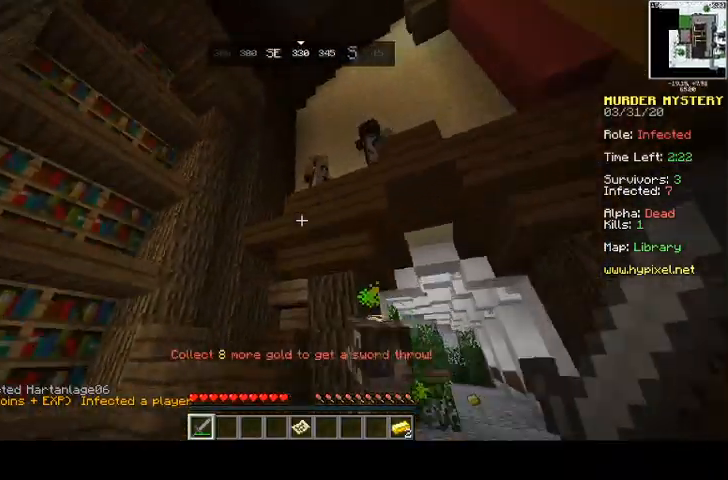
{"keys": ["d"], "mouse": [], "events": [[433, "w", "up"]]}
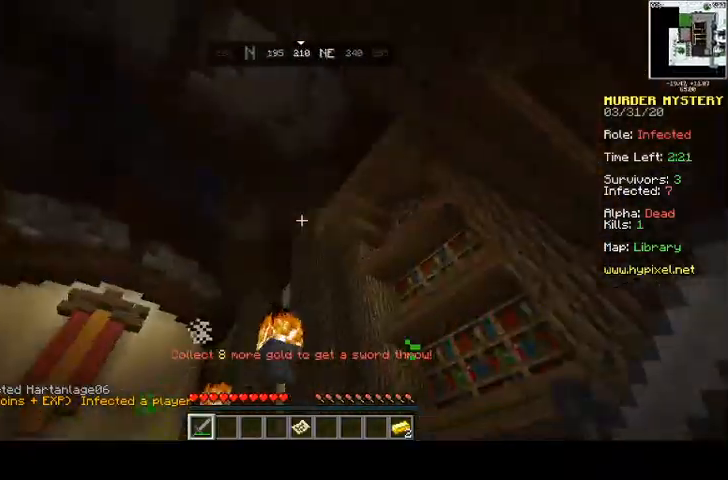
{"keys": ["a", "s"], "mouse": [], "events": [[167, "s", "down"], [367, "a", "down"], [367, "d", "up"]]}
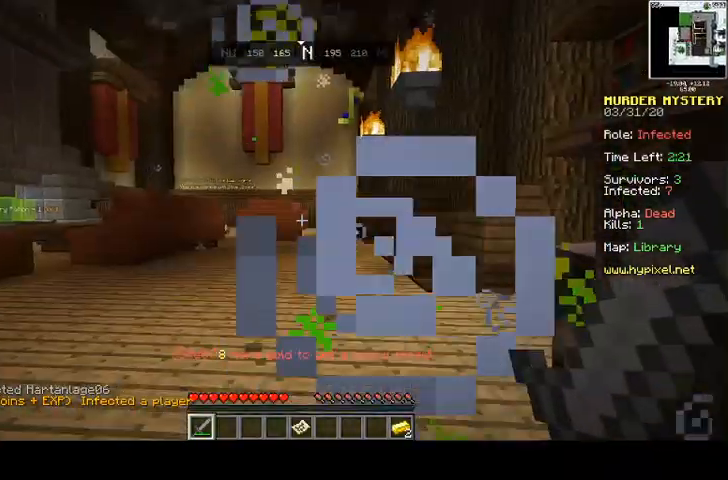
{"keys": ["s"], "mouse": [], "events": [[333, "a", "up"]]}
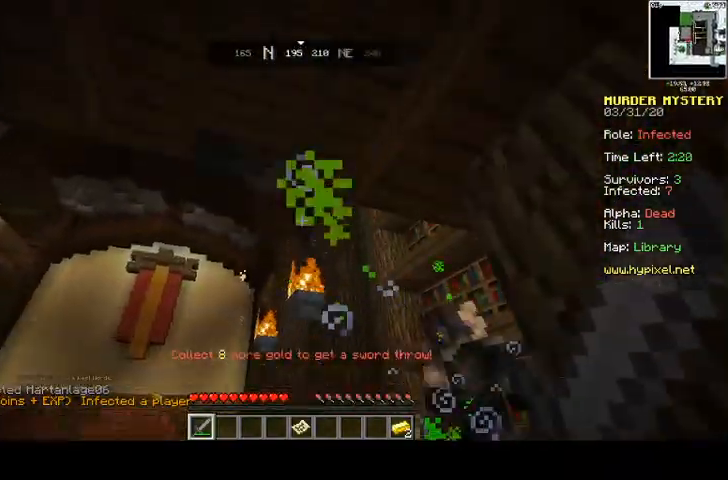
{"keys": ["a", "w"], "mouse": [], "events": [[33, "a", "down"], [133, "s", "up"], [300, "w", "down"]]}
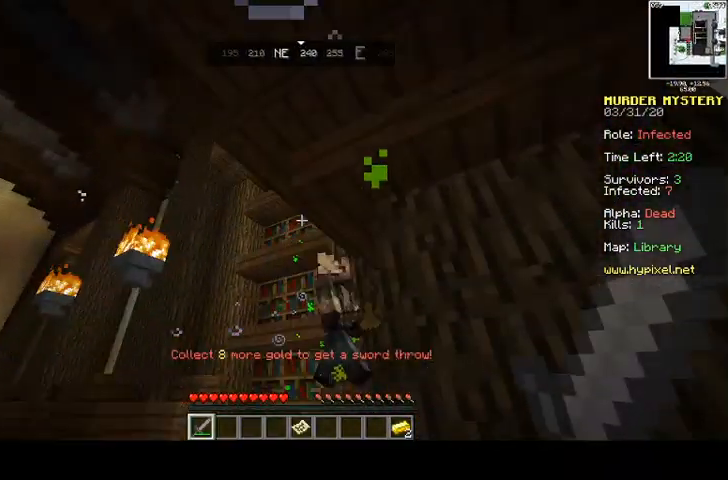
{"keys": ["a", "w"], "mouse": [], "events": [[133, "w", "up"], [300, "w", "down"]]}
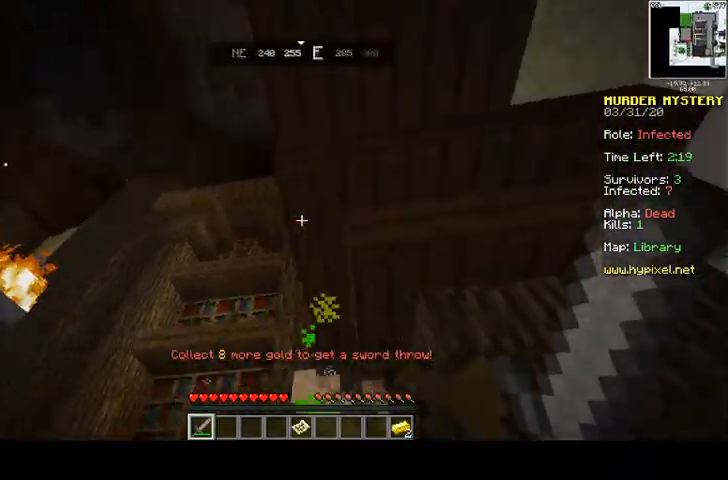
{"keys": ["d", "space", "w"], "mouse": ["left"], "events": [[33, "w", "up"], [167, "w", "down"], [400, "space", "down"], [467, "d", "down"], [500, "a", "up"], [500, "mouse_left", "down"]]}
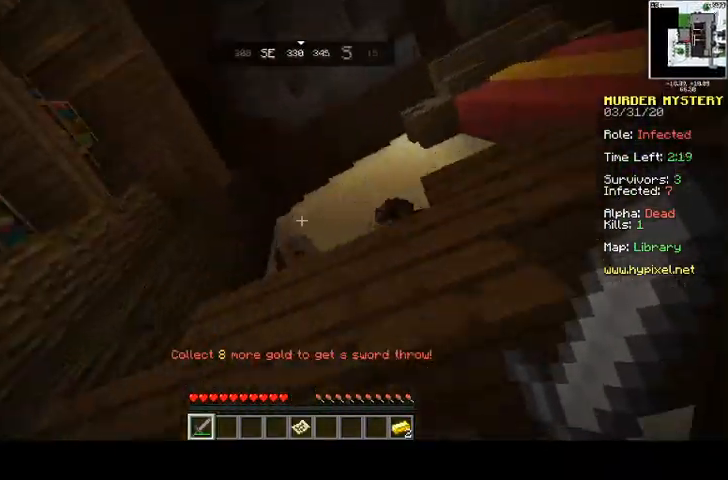
{"keys": ["a", "space", "w"], "mouse": ["left"], "events": [[100, "mouse_left", "up"], [167, "mouse_left", "down"], [167, "w", "up"], [233, "mouse_left", "up"], [267, "s", "down"], [300, "a", "down"], [300, "mouse_left", "down"], [367, "mouse_left", "up"], [467, "d", "up"], [467, "mouse_left", "down"], [467, "s", "up"], [500, "w", "down"]]}
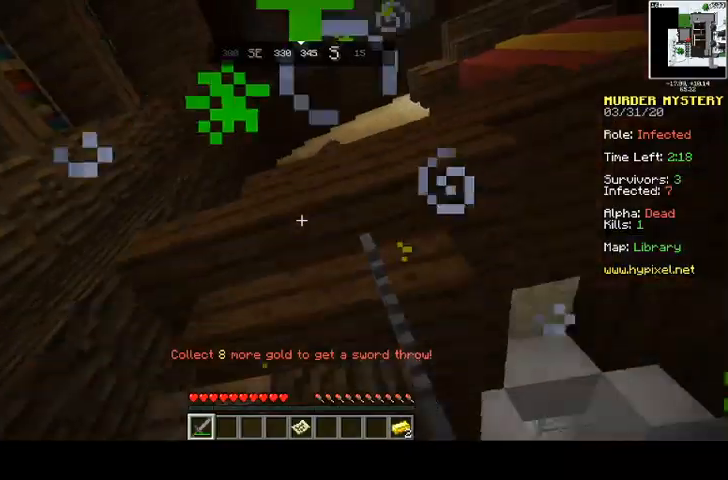
{"keys": ["d", "s", "space"], "mouse": [], "events": [[67, "mouse_left", "up"], [133, "mouse_left", "down"], [200, "a", "up"], [200, "d", "down"], [200, "mouse_left", "up"], [300, "mouse_left", "down"], [367, "mouse_left", "up"], [433, "mouse_left", "down"], [433, "s", "down"], [433, "w", "up"], [500, "mouse_left", "up"]]}
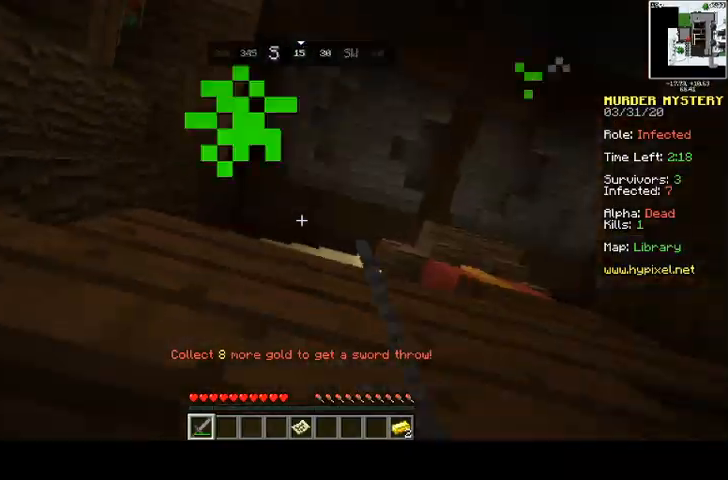
{"keys": ["a", "d", "s", "space"], "mouse": [], "events": [[33, "s", "up"], [100, "mouse_left", "down"], [100, "w", "down"], [167, "mouse_left", "up"], [200, "a", "down"], [200, "mouse_left", "down"], [267, "d", "up"], [267, "mouse_left", "up"], [267, "w", "up"], [333, "s", "down"], [500, "d", "down"]]}
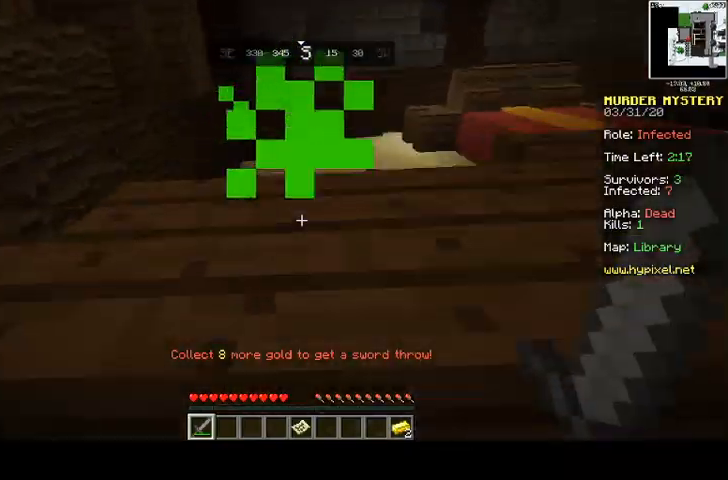
{"keys": ["d", "s"], "mouse": [], "events": [[100, "a", "up"], [100, "s", "up"], [100, "space", "up"], [233, "w", "down"], [367, "w", "up"], [500, "s", "down"]]}
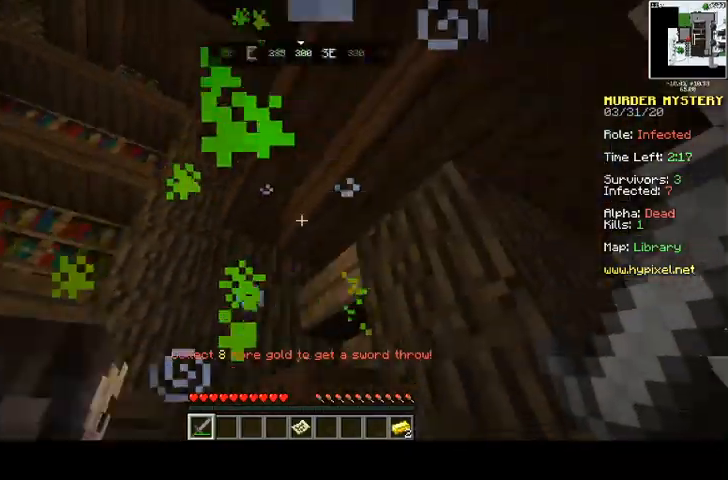
{"keys": ["a"], "mouse": [], "events": [[33, "a", "down"], [67, "s", "up"], [167, "a", "up"], [333, "d", "up"], [400, "a", "down"]]}
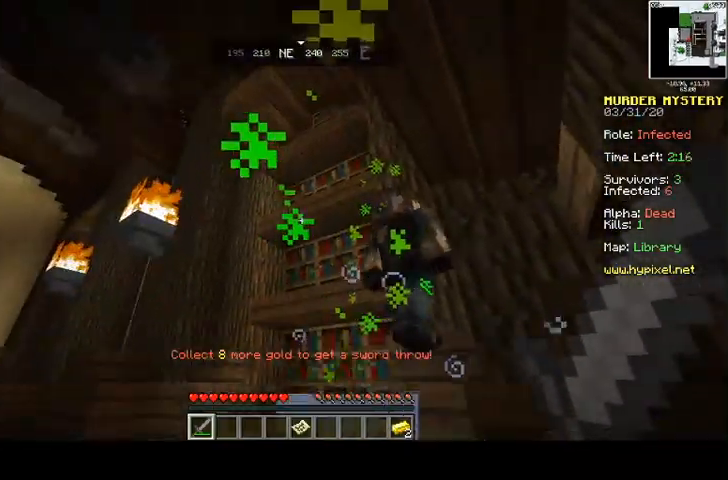
{"keys": ["a", "w"], "mouse": [], "events": [[100, "a", "up"], [133, "d", "down"], [200, "w", "down"], [367, "d", "up"], [400, "a", "down"]]}
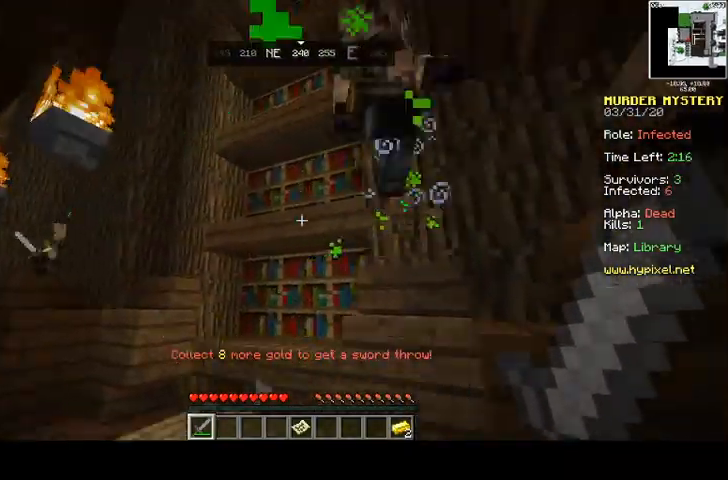
{"keys": ["space", "w"], "mouse": [], "events": [[233, "space", "down"], [333, "a", "up"]]}
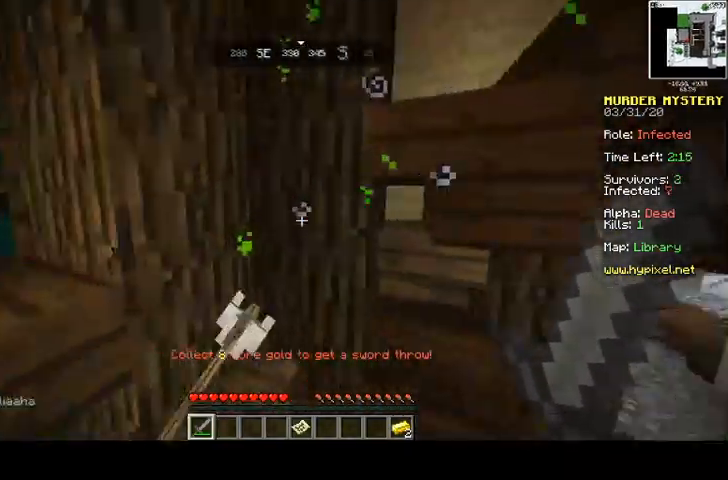
{"keys": ["a", "space"], "mouse": [], "events": [[67, "d", "down"], [300, "a", "down"], [333, "d", "up"], [433, "w", "up"]]}
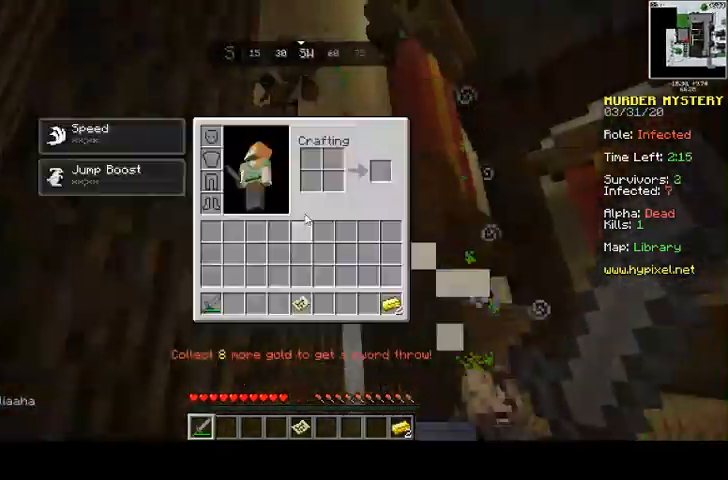
{"keys": [], "mouse": [], "events": [[67, "a", "up"], [67, "space", "up"]]}